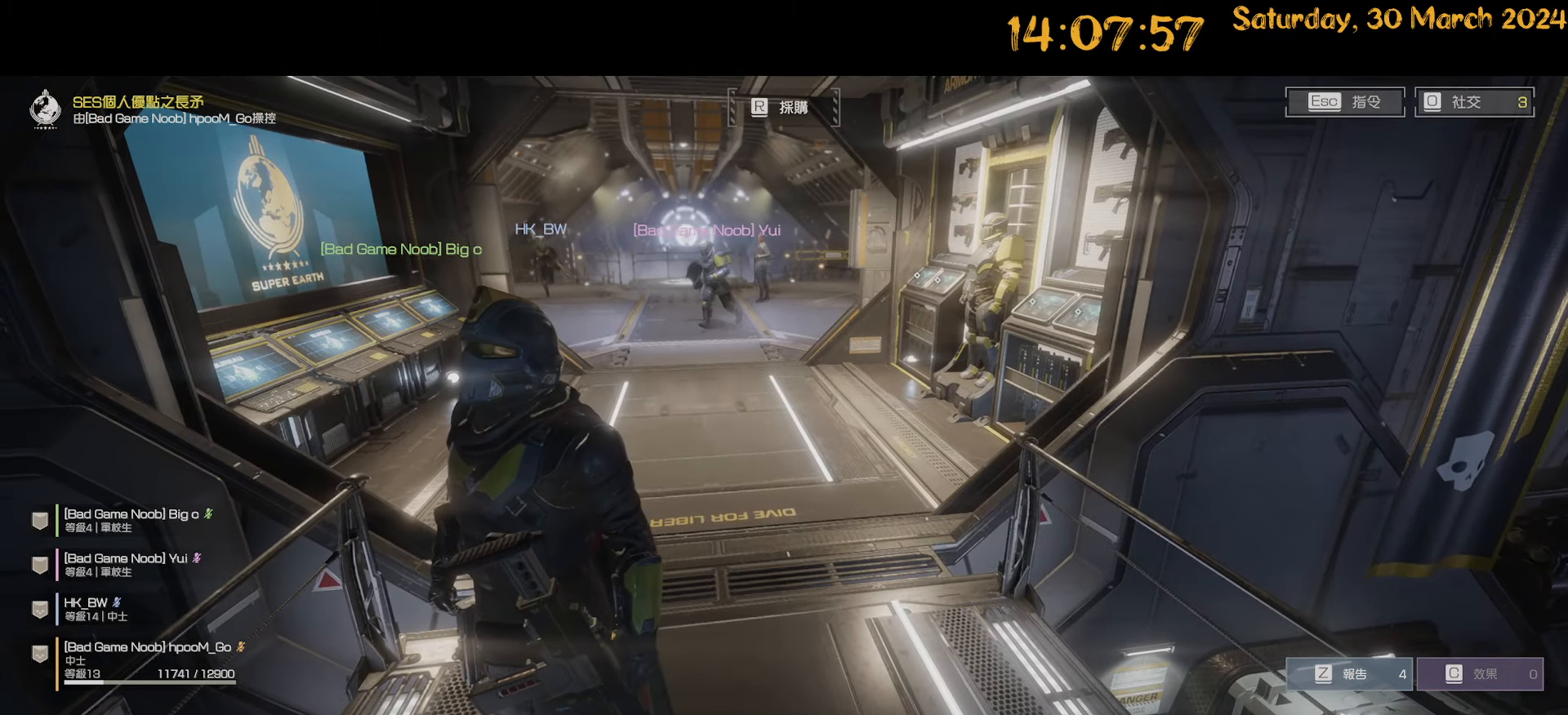
Gameplay with keyboard and mouse; each line is a JSON object with the keys and mouse buttons held at the frame after it. "events" lists presses ("down") and releases ("up") of ".", "/", "0", "1", "2", "3", "4", "5", "6", "7", "8", "9", "a", "alt", "b", "backslash", "backspace", "c", "caps_lock", "comma", "ctrl", "d", "down", "e", "equals", "escape", "f", "f1", "f10", "f11", "f12", "f2", "f3", "f4", "f5", "f6", "f7", "f8", "f9", "g", "h", "i", "j", "k", "l", "lbracket", "left", "m", "minus", "n", "o", "p", "q", "quote", "r", "rbracket", "return", "right", "s", "semicolon", "shift", "space", "t", "tilde", "u", "up", "v", "w", "x", "y", "z", "mouse_left", "mouse_wheel" and "mouse_right" between this image and that frame as [ms after this image, input, new state], when the widget could be followed in between. "mouse_left", "mouse_wheel", "mouse_right" = the "left", "wheel", "right" buttons of the "mouse" list. No other keys are recorded. "wheel" means that the mouse wheel is clicked or scrolled. "mouse_move" is the direction in which the mouse moves at that frame (one of eight, or "still"), when it could be read. Not read: tab.
{"keys": [], "mouse": [], "mouse_move": "right", "events": []}
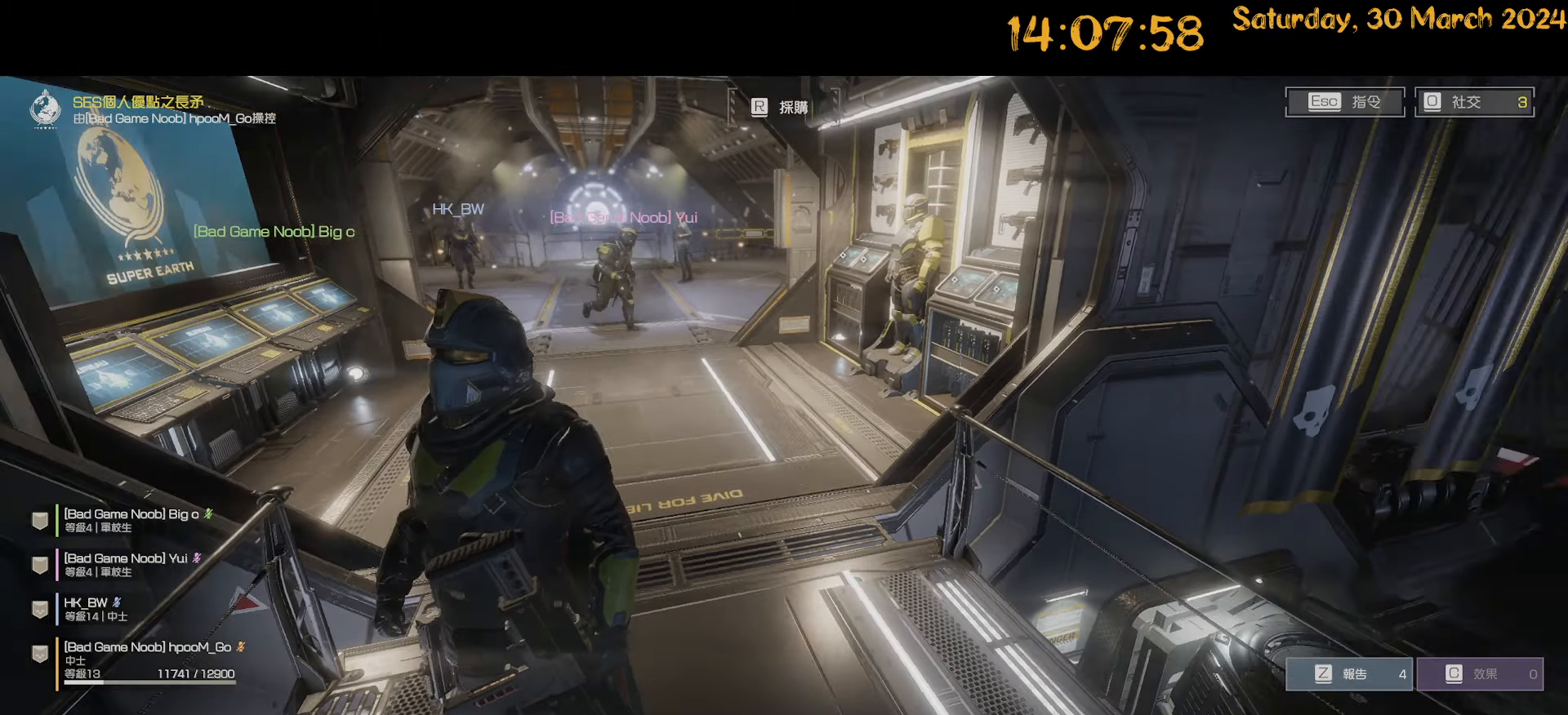
{"keys": ["d", "shift", "w"], "mouse": [], "mouse_move": "left", "events": [[100, "d", "down"], [133, "w", "down"], [183, "d", "up"], [183, "shift", "down"], [467, "d", "down"]]}
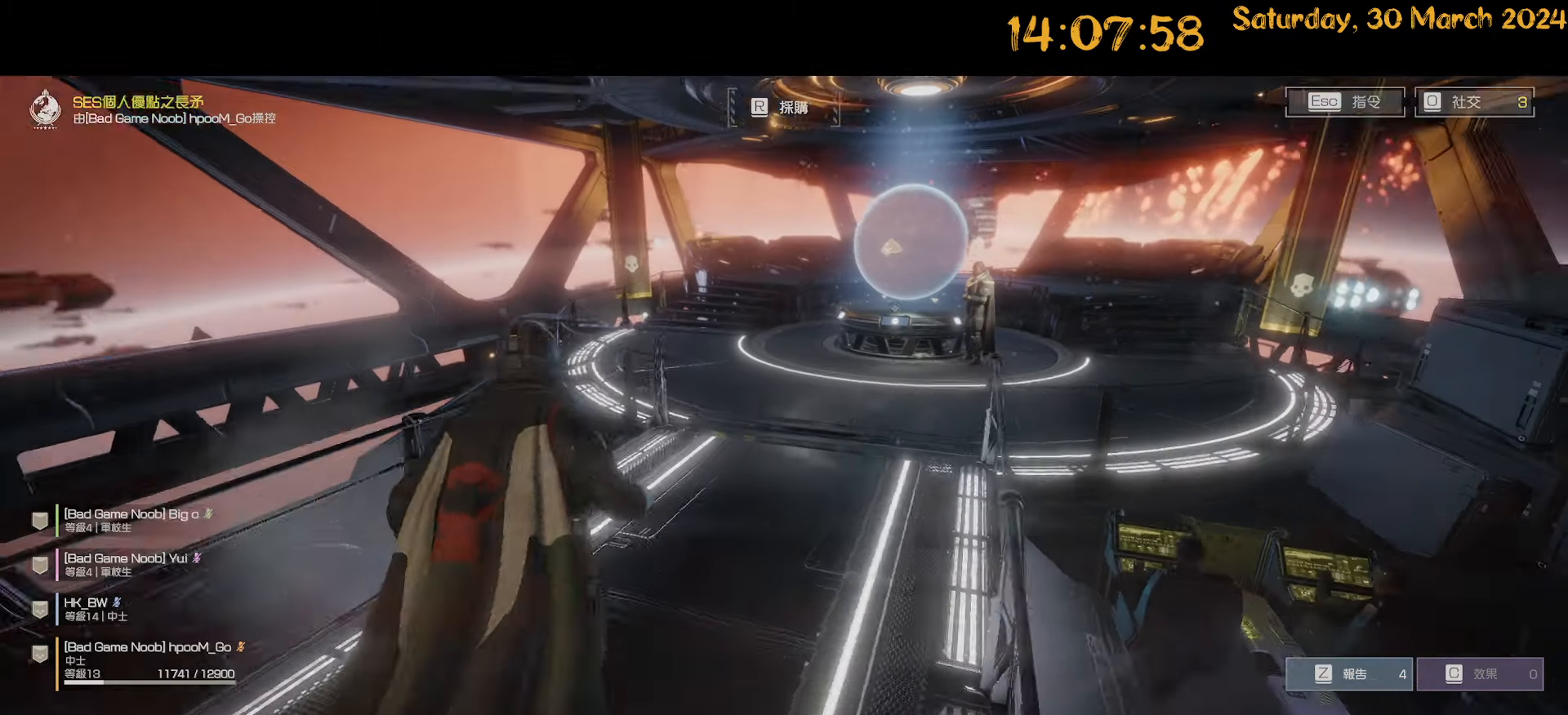
{"keys": ["shift", "w"], "mouse": [], "mouse_move": "right", "events": [[100, "d", "up"]]}
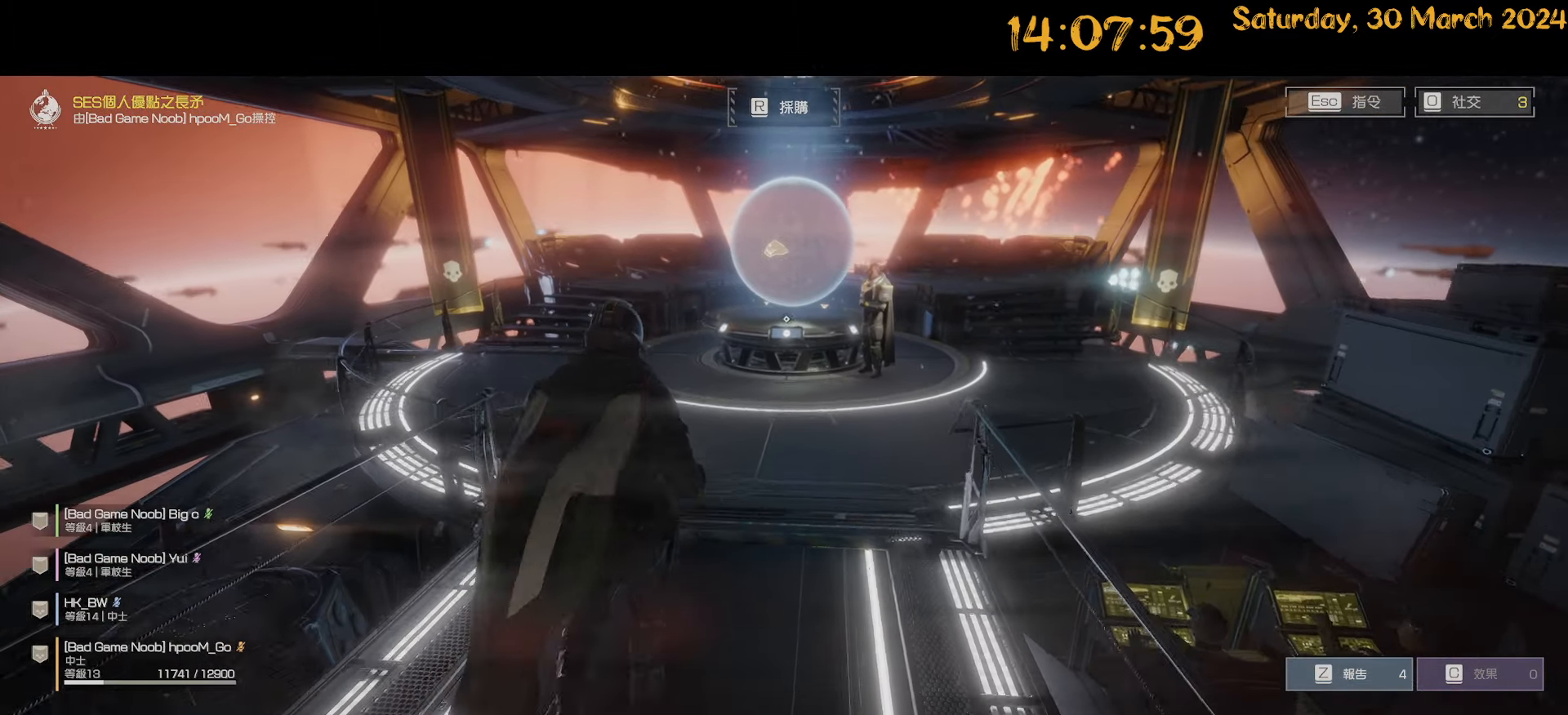
{"keys": [], "mouse": [], "mouse_move": "still", "events": [[167, "shift", "up"], [167, "w", "up"]]}
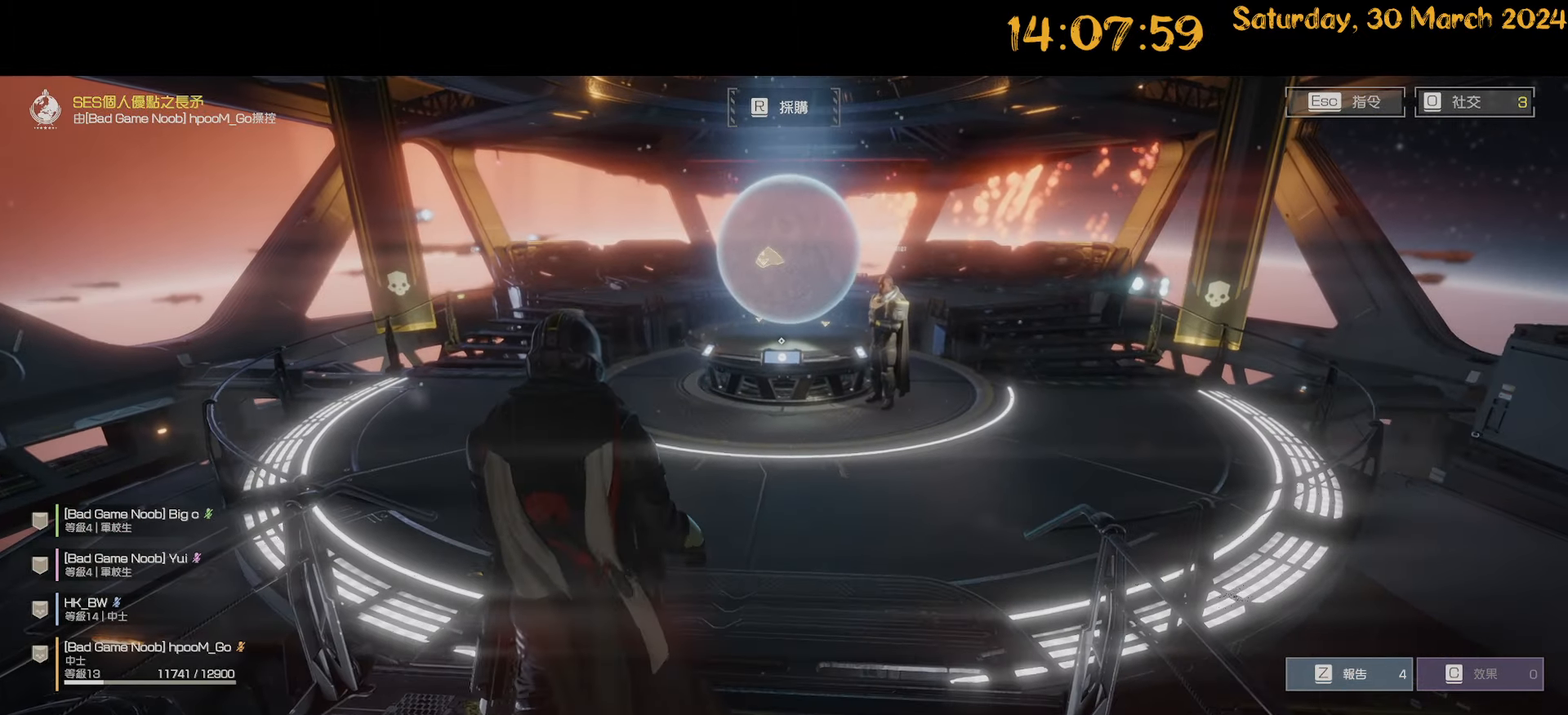
{"keys": [], "mouse": [], "mouse_move": "still", "events": []}
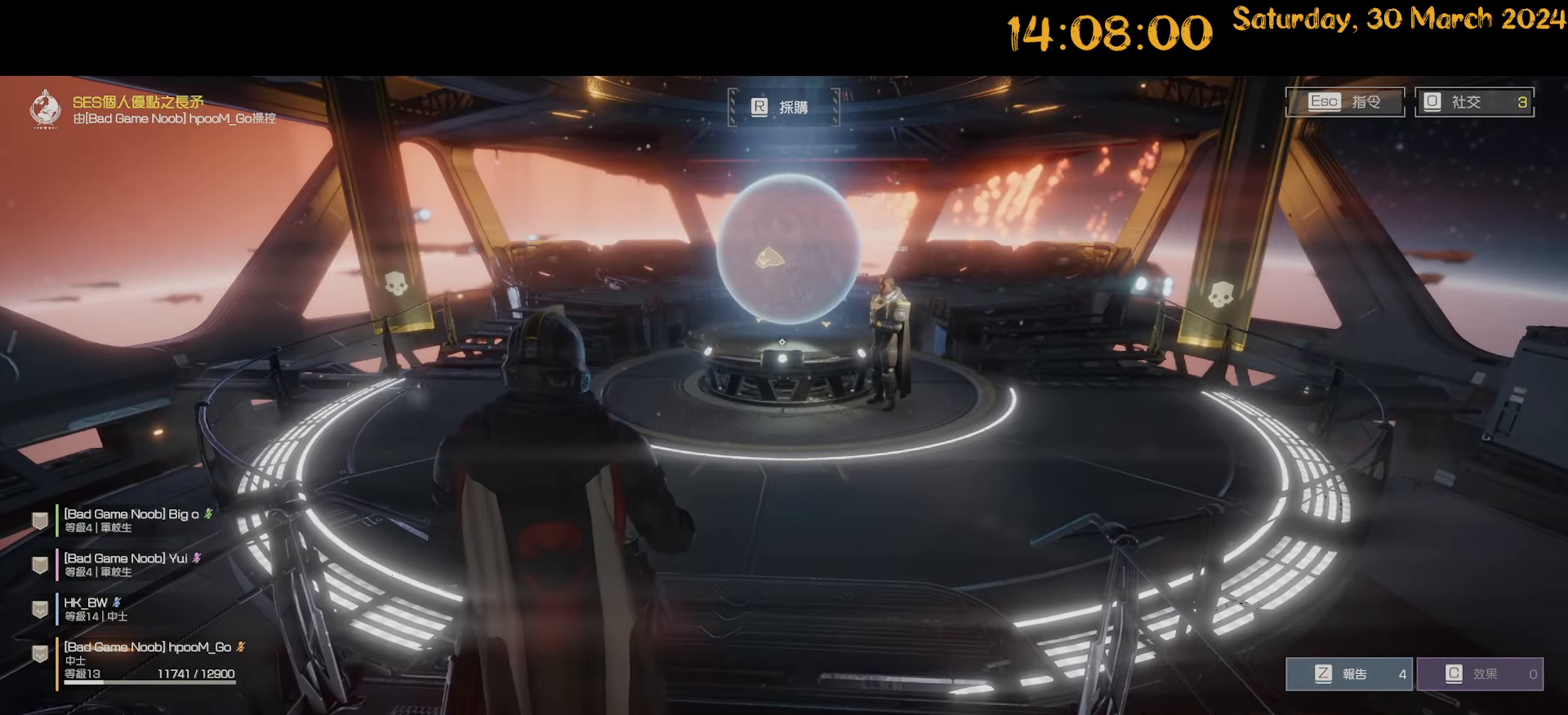
{"keys": [], "mouse": [], "mouse_move": "still", "events": []}
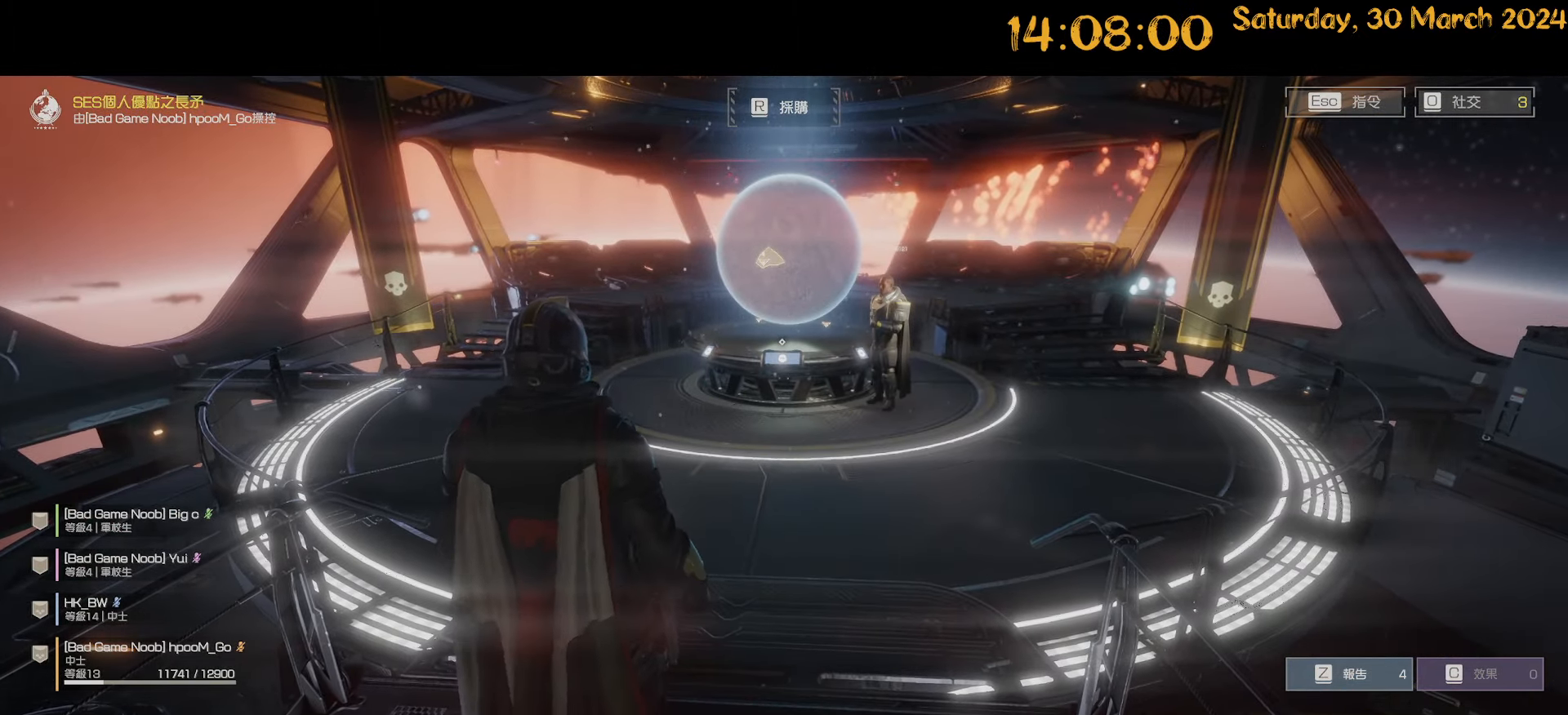
{"keys": ["w"], "mouse": [], "mouse_move": "still", "events": [[33, "w", "down"]]}
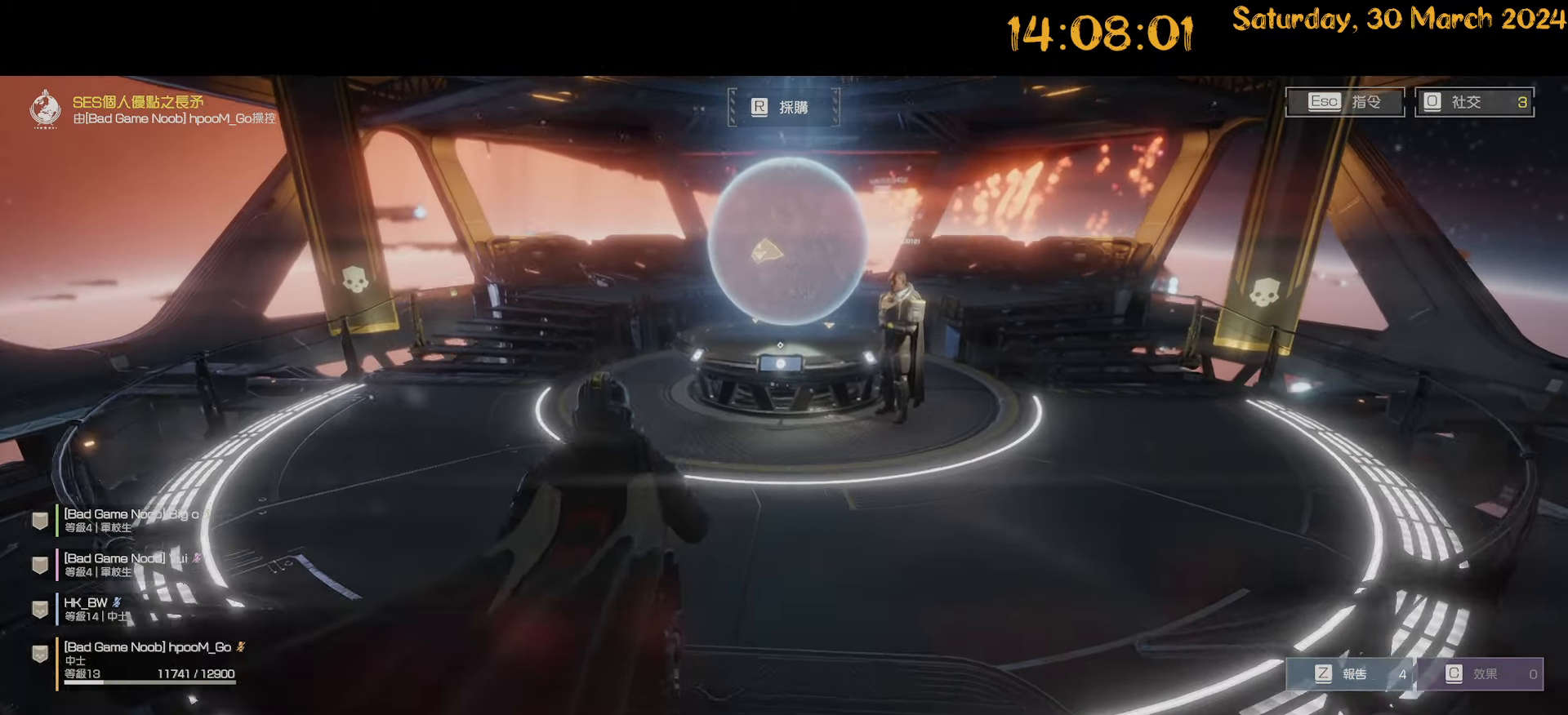
{"keys": ["w"], "mouse": [], "mouse_move": "right", "events": [[133, "shift", "down"], [467, "shift", "up"]]}
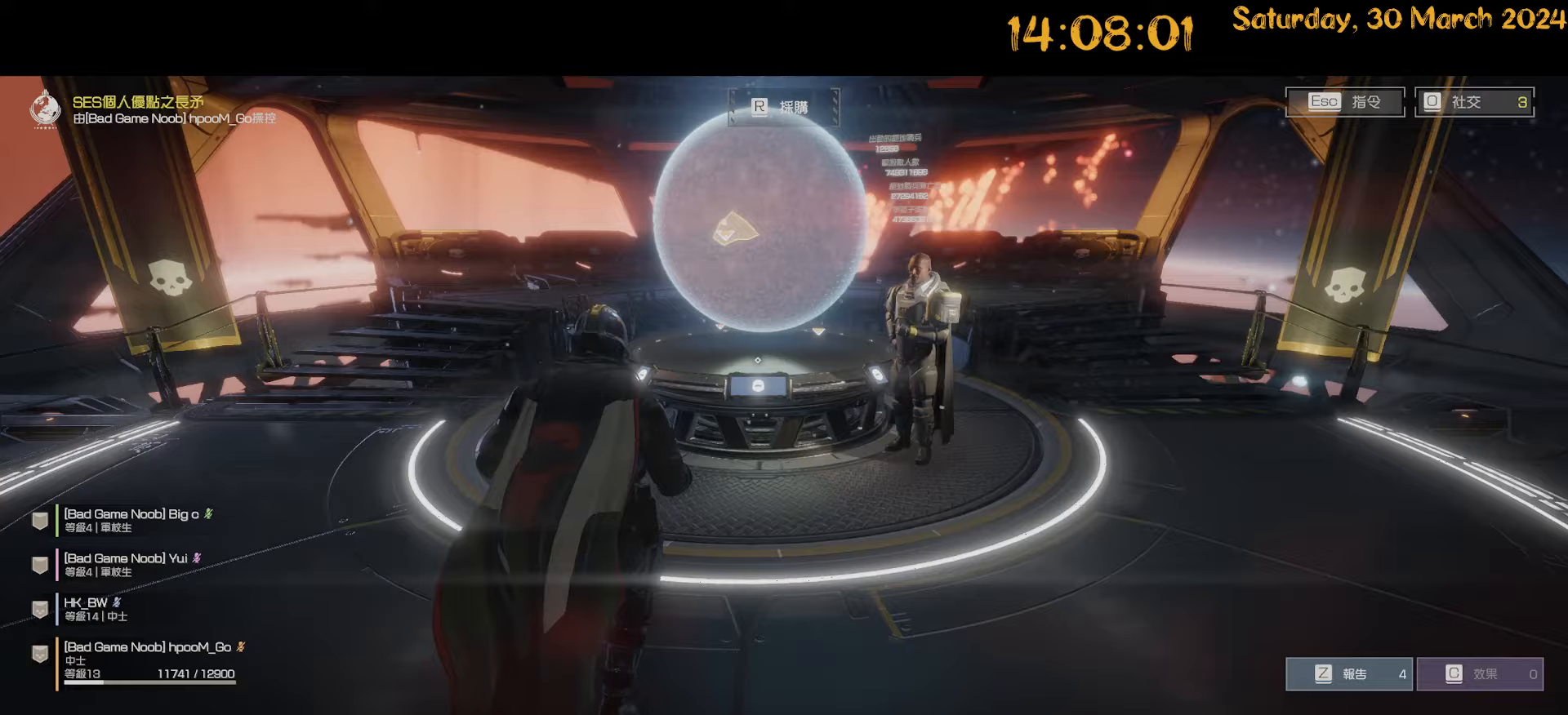
{"keys": ["a", "w"], "mouse": [], "mouse_move": "down-right", "events": [[283, "a", "down"], [283, "w", "up"], [483, "w", "down"]]}
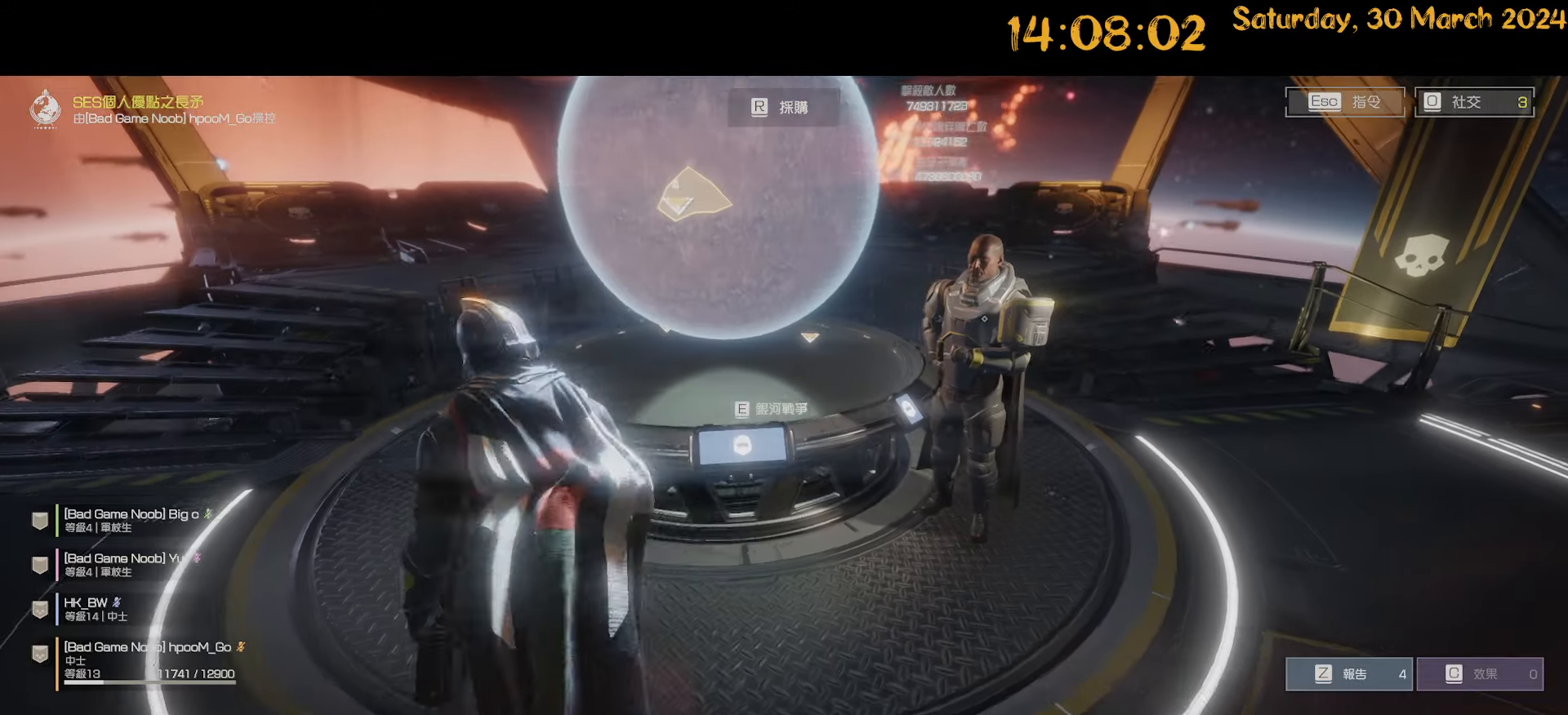
{"keys": ["d", "w"], "mouse": [], "mouse_move": "right", "events": [[117, "w", "up"], [350, "a", "up"], [400, "d", "down"], [400, "w", "down"]]}
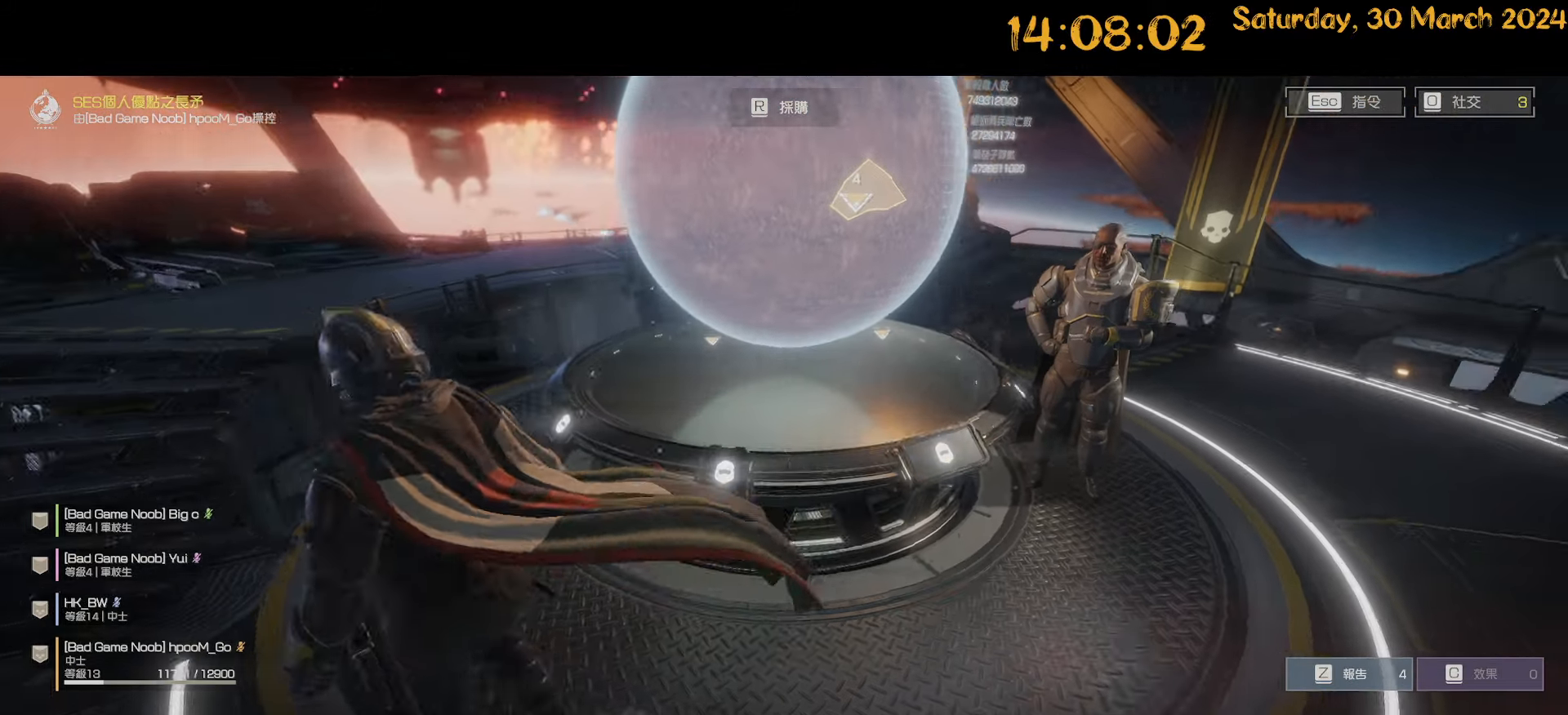
{"keys": ["a"], "mouse": [], "mouse_move": "up-right", "events": [[83, "w", "up"], [267, "a", "down"], [267, "d", "up"]]}
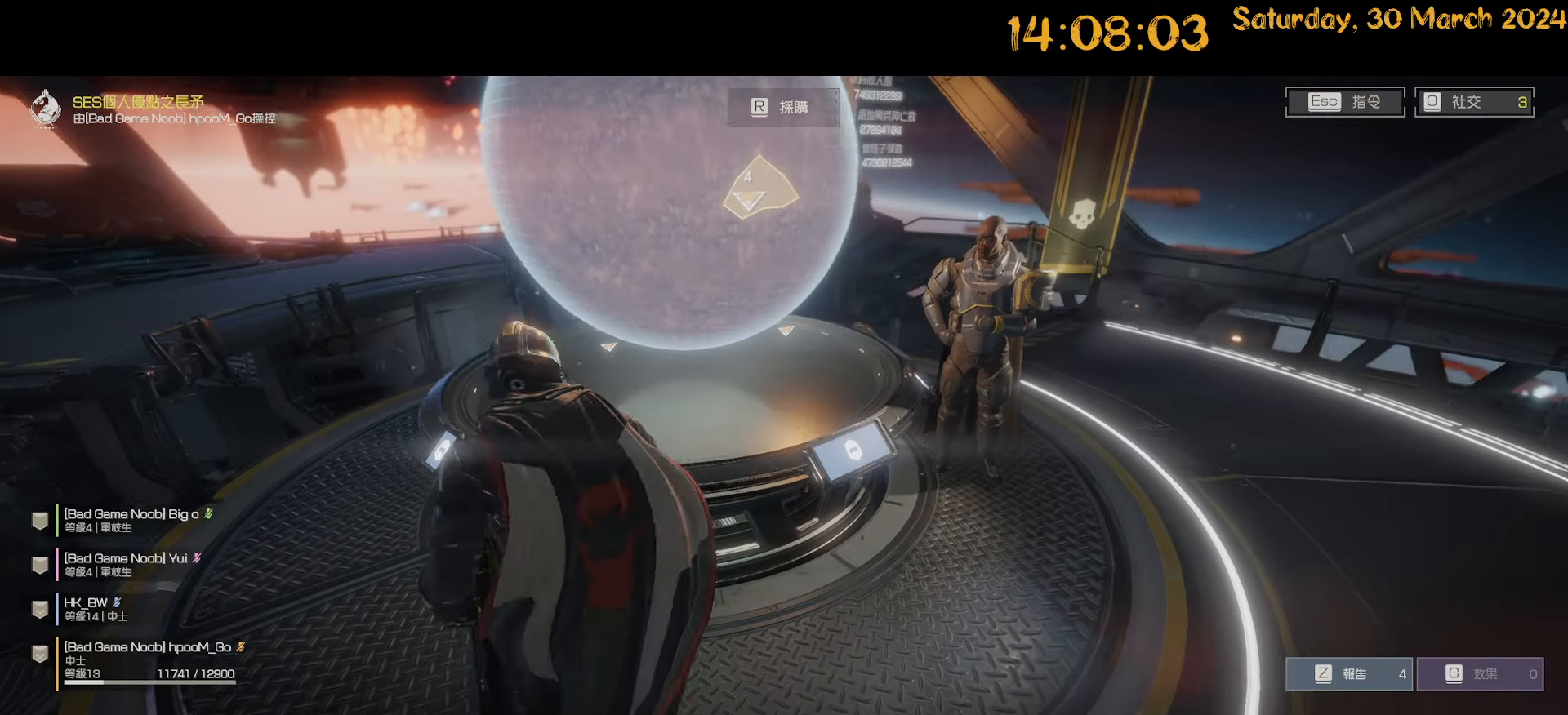
{"keys": ["d"], "mouse": [], "mouse_move": "still", "events": [[150, "w", "down"], [483, "a", "up"], [483, "d", "down"], [483, "w", "up"]]}
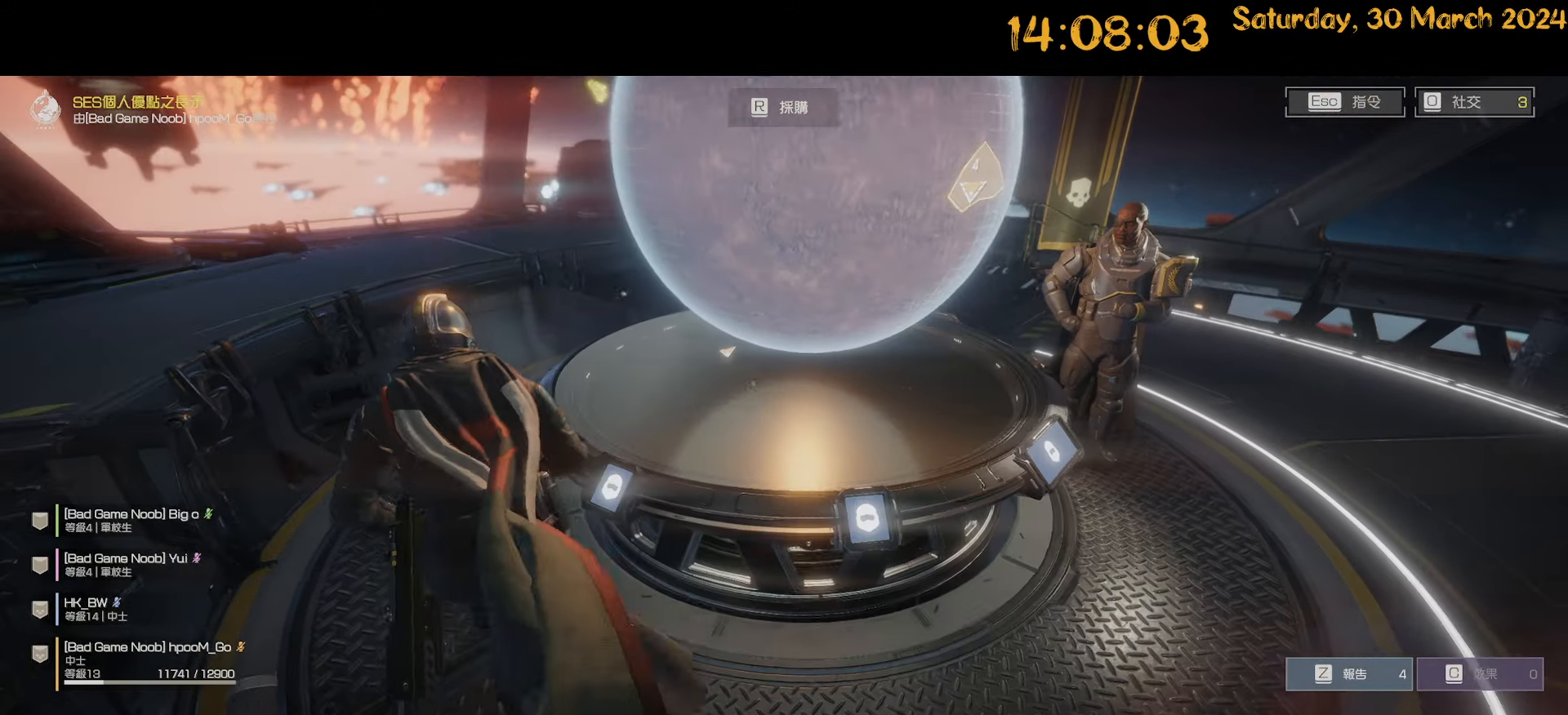
{"keys": ["d"], "mouse": [], "mouse_move": "left", "events": [[300, "s", "down"], [483, "s", "up"]]}
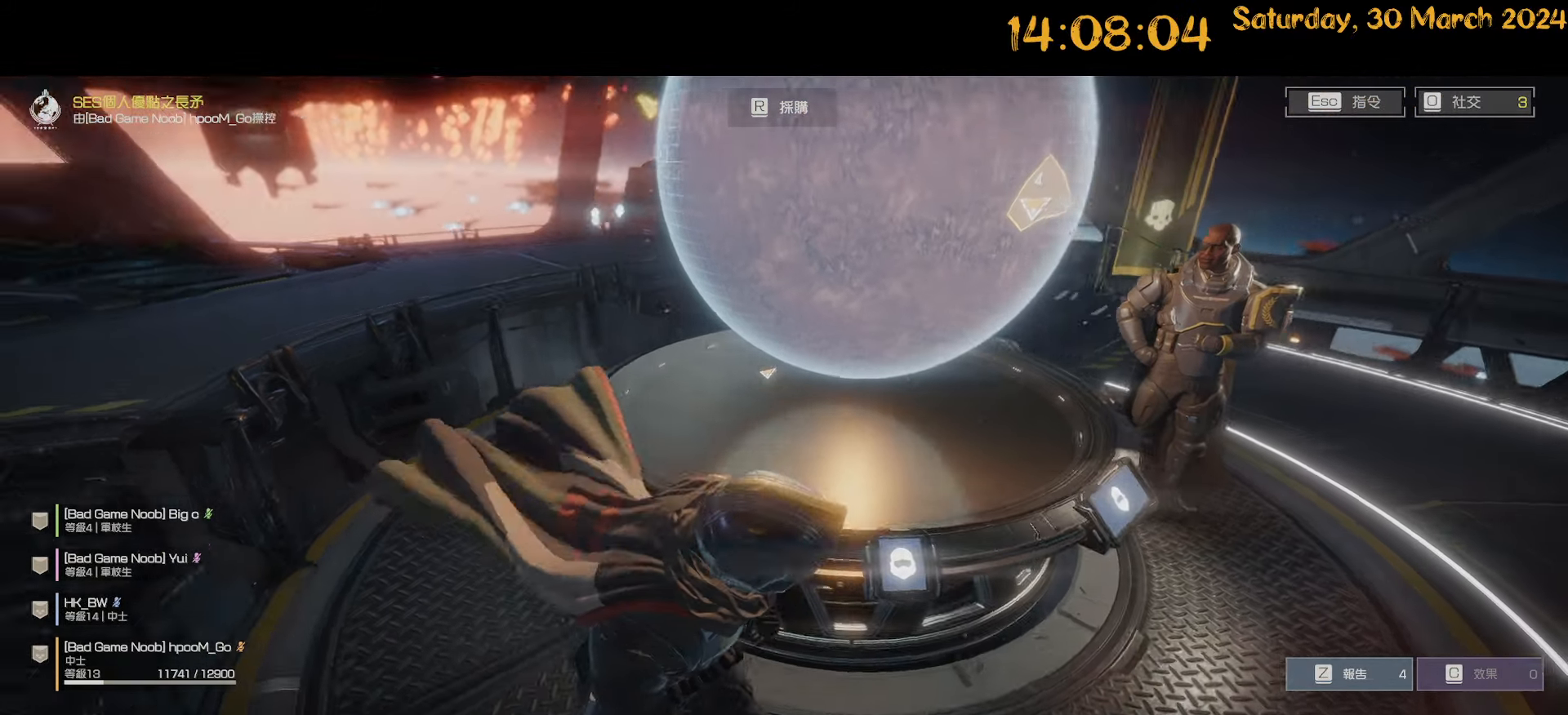
{"keys": ["w"], "mouse": [], "mouse_move": "left", "events": [[467, "w", "down"], [500, "d", "up"]]}
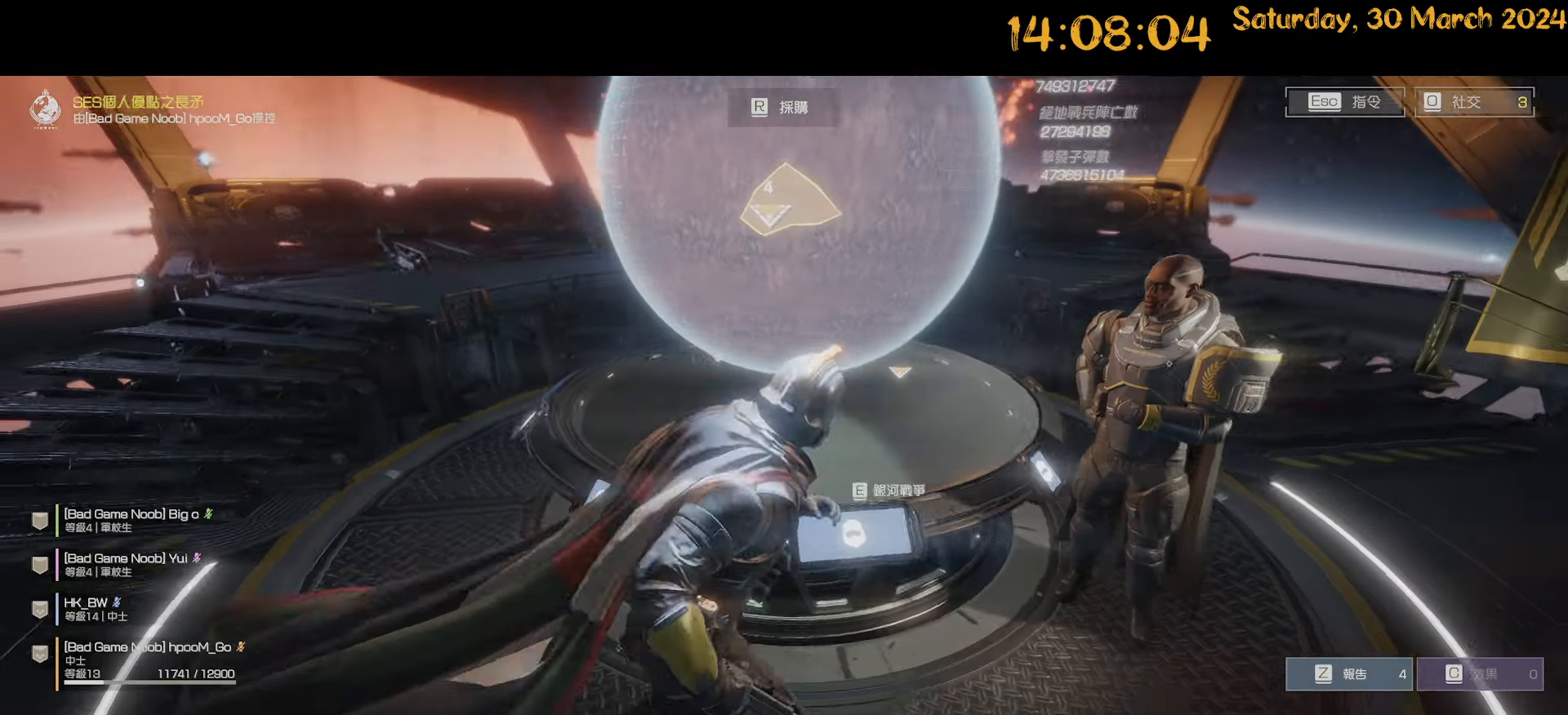
{"keys": [], "mouse": [], "mouse_move": "still", "events": [[150, "e", "down"], [150, "w", "up"], [250, "e", "up"]]}
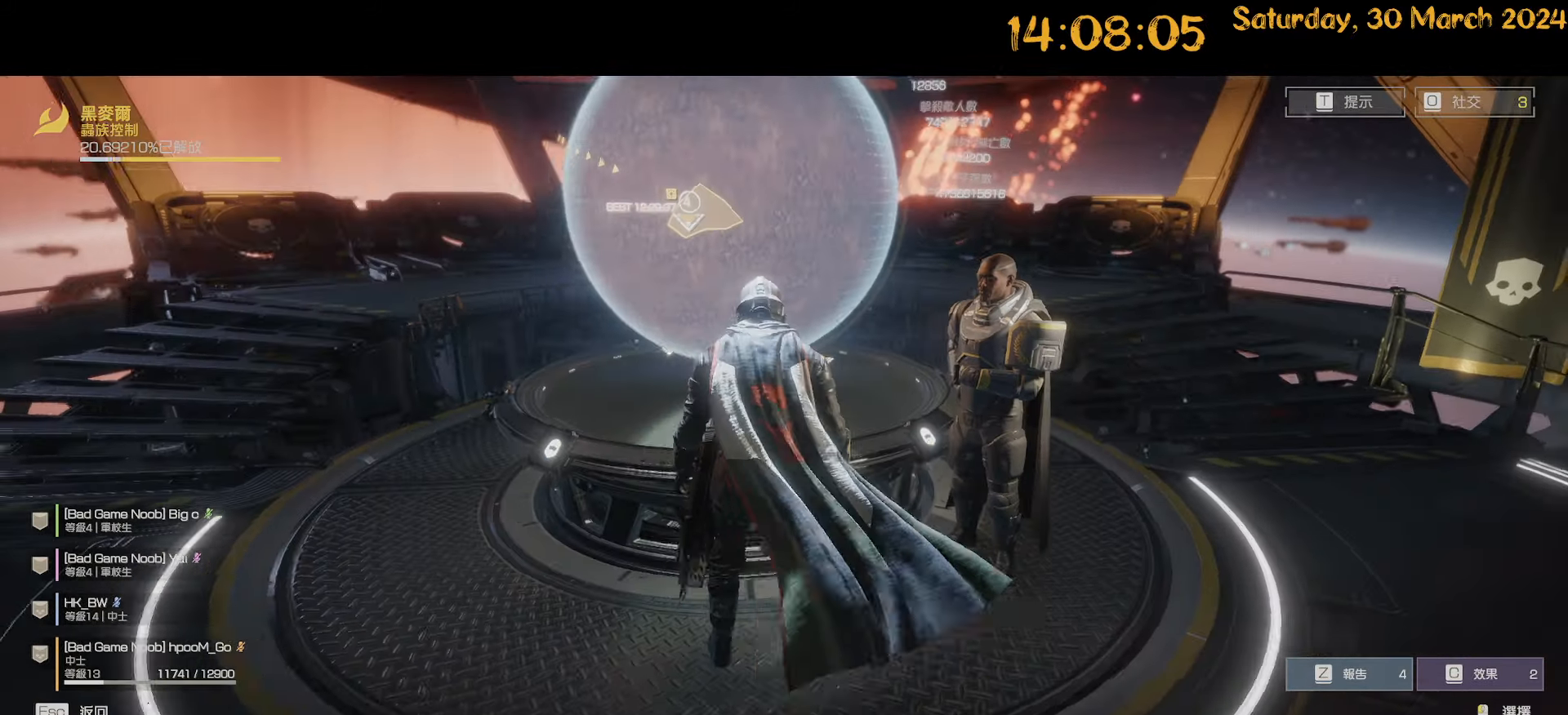
{"keys": [], "mouse": [], "mouse_move": "still", "events": []}
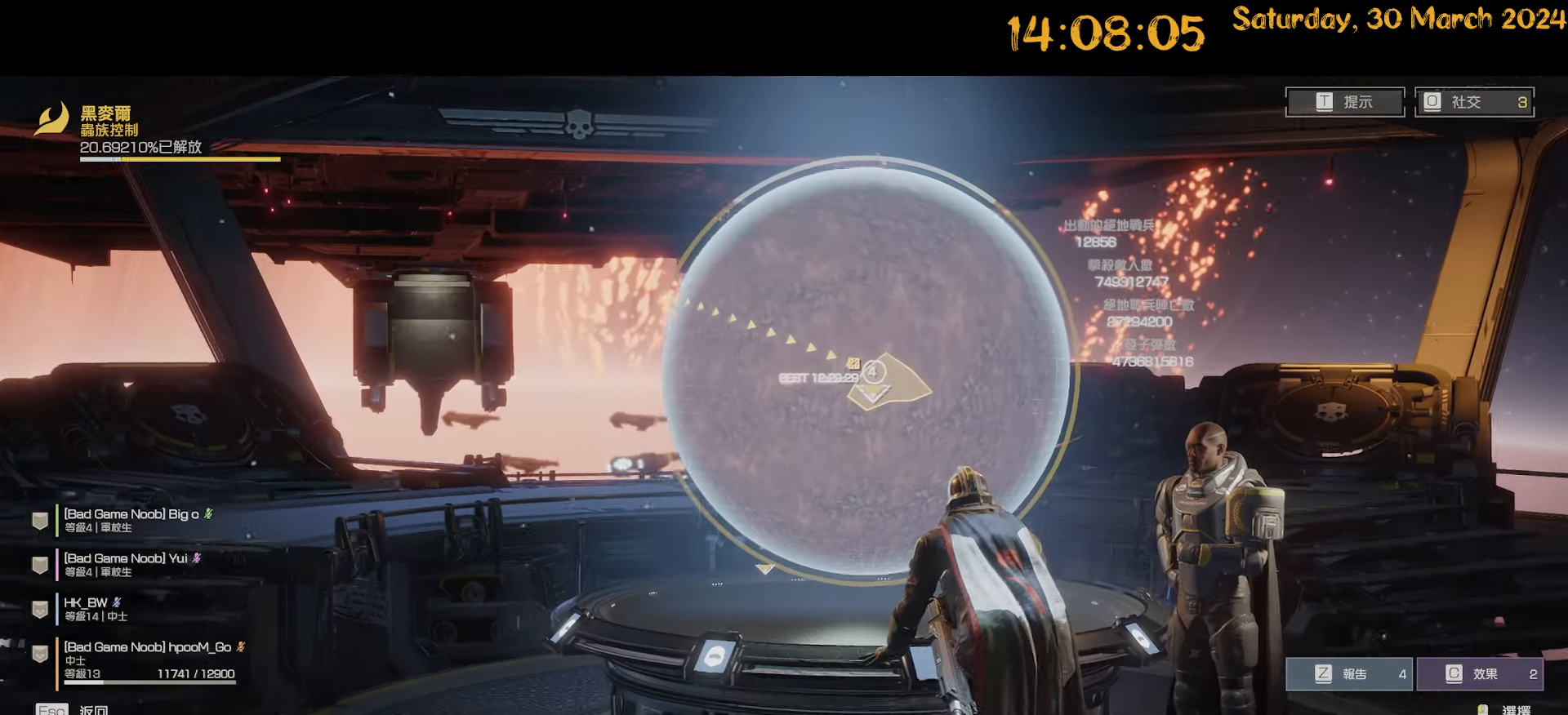
{"keys": [], "mouse": [], "mouse_move": "still", "events": []}
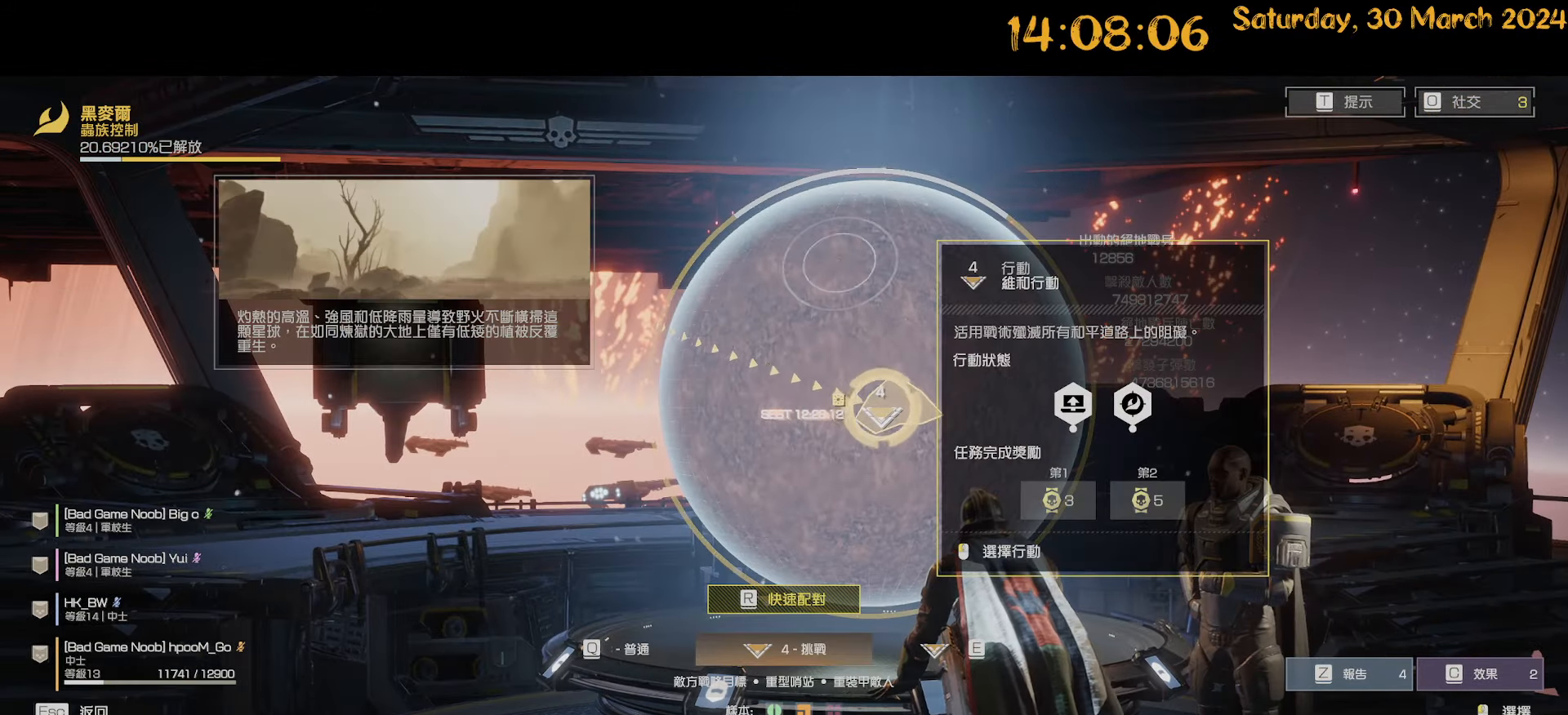
{"keys": [], "mouse": [], "mouse_move": "still", "events": []}
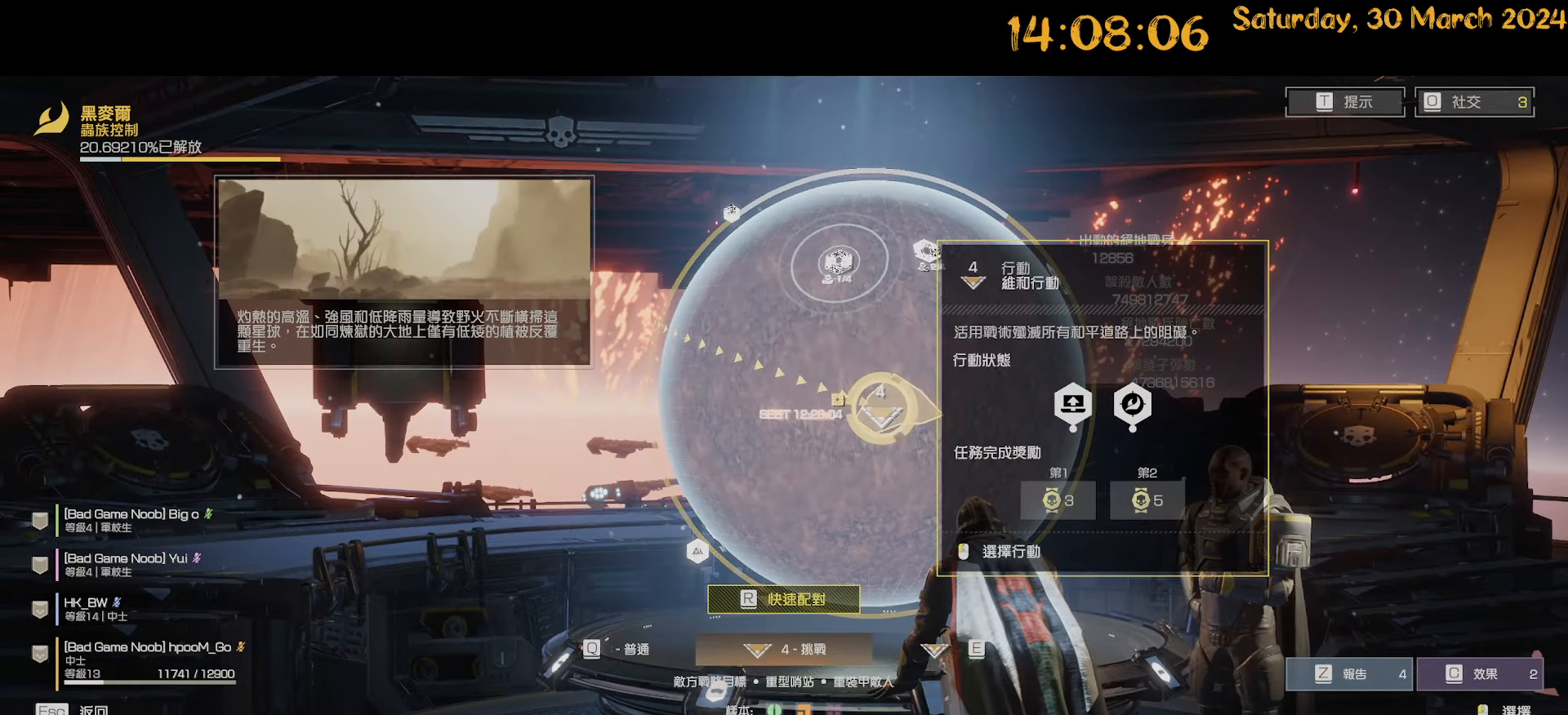
{"keys": [], "mouse": [], "mouse_move": "right", "events": []}
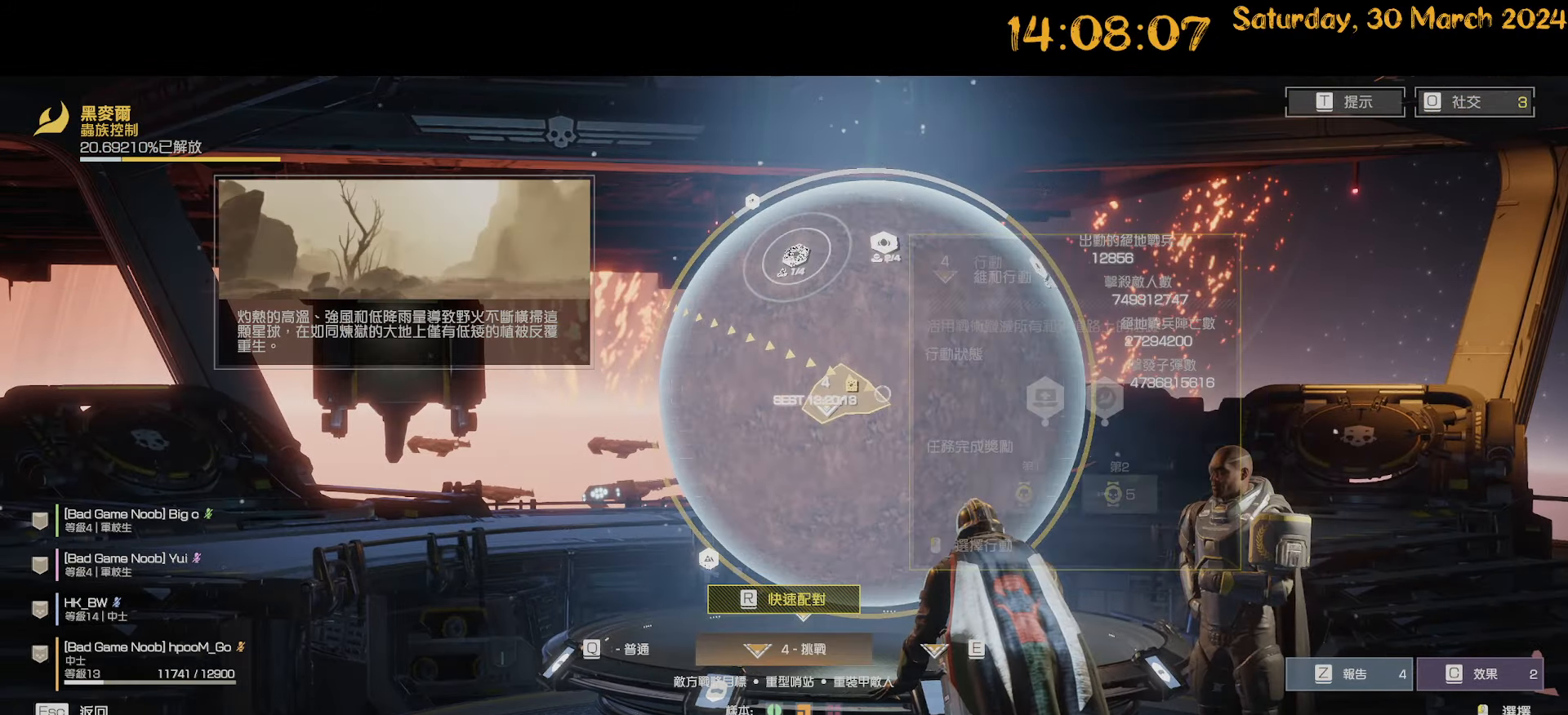
{"keys": [], "mouse": [], "mouse_move": "up", "events": []}
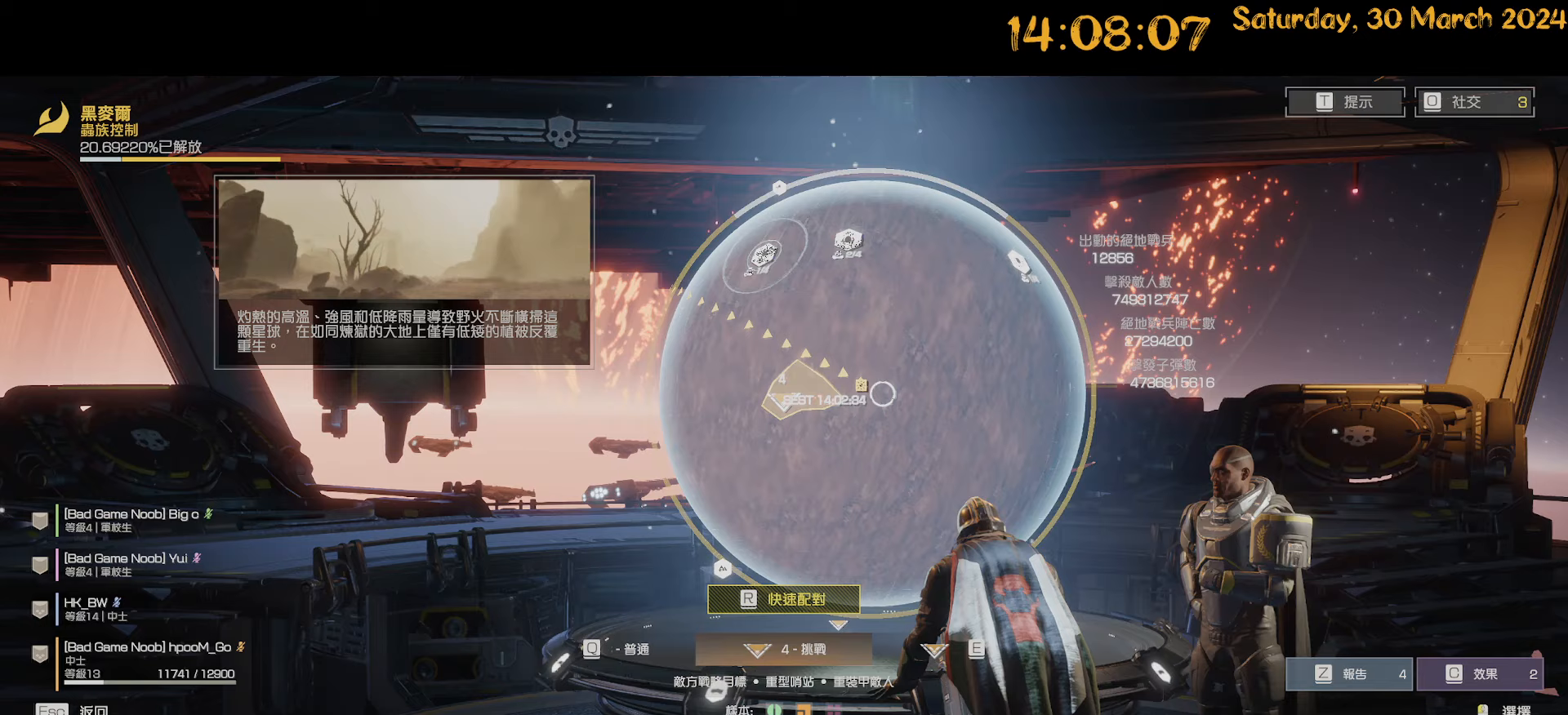
{"keys": [], "mouse": [], "mouse_move": "up", "events": []}
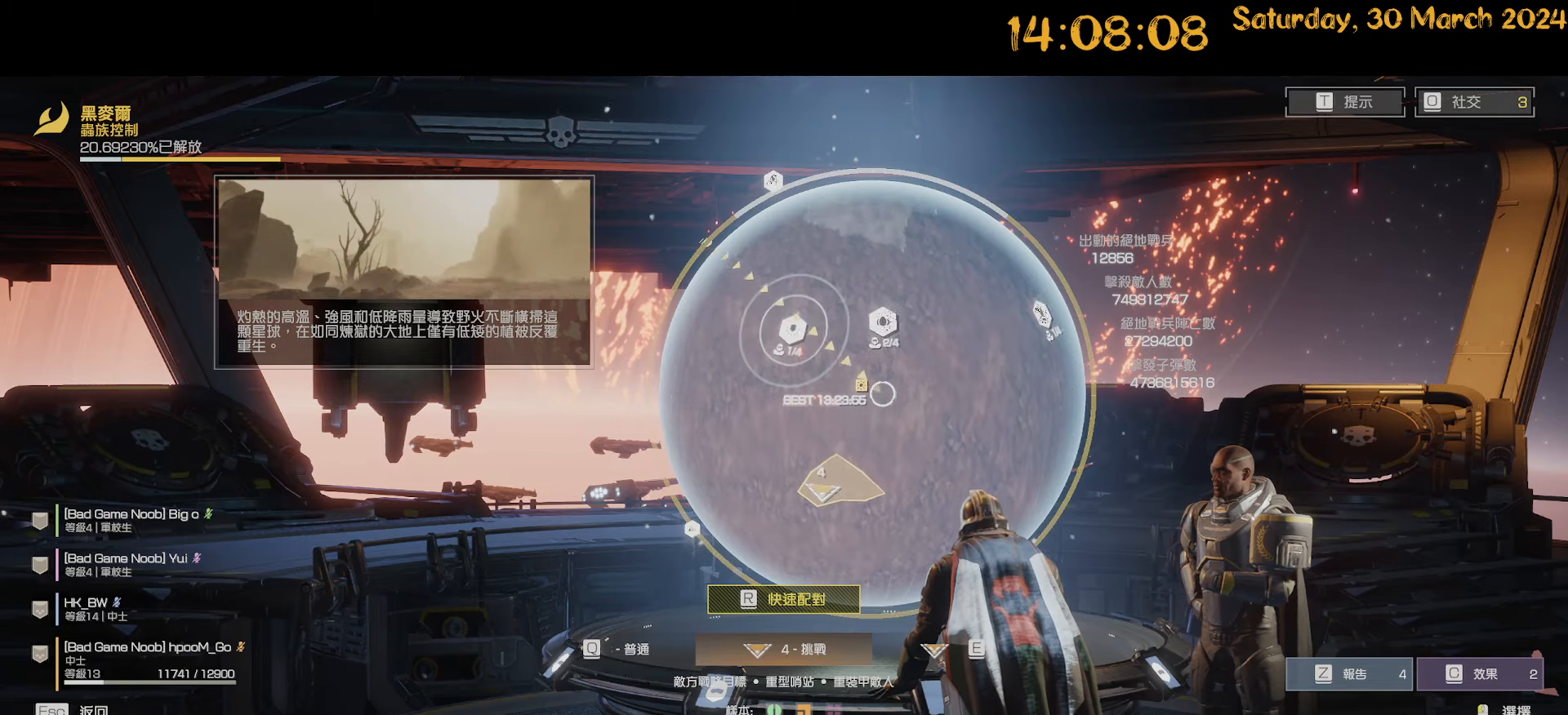
{"keys": [], "mouse": [], "mouse_move": "down-right", "events": []}